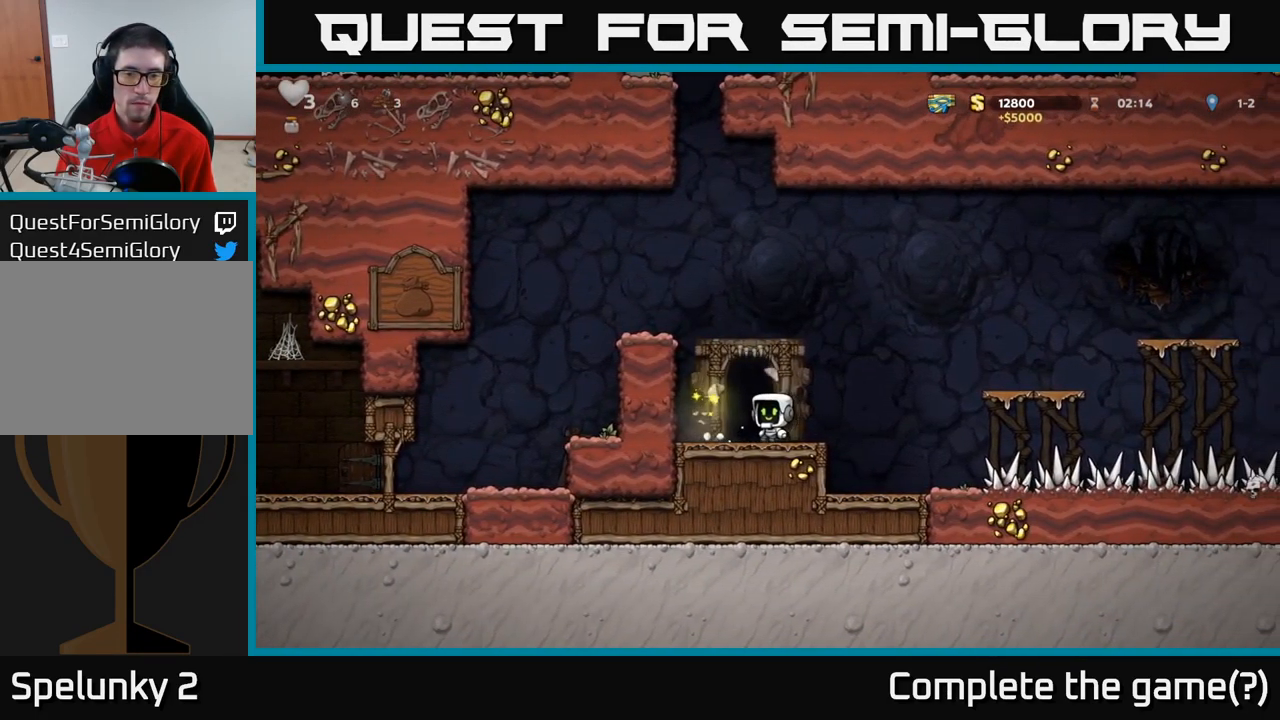
Gameplay with a controller (Xbox layout); each line is a JSON object with the inputs held at the frame after it. "events" lists button and stick changes between this image and that frame as [ms after this image, input, new state], when the widget could be followed in between. Not read: R3 right_stick.
{"buttons": [], "left_stick": "center", "events": []}
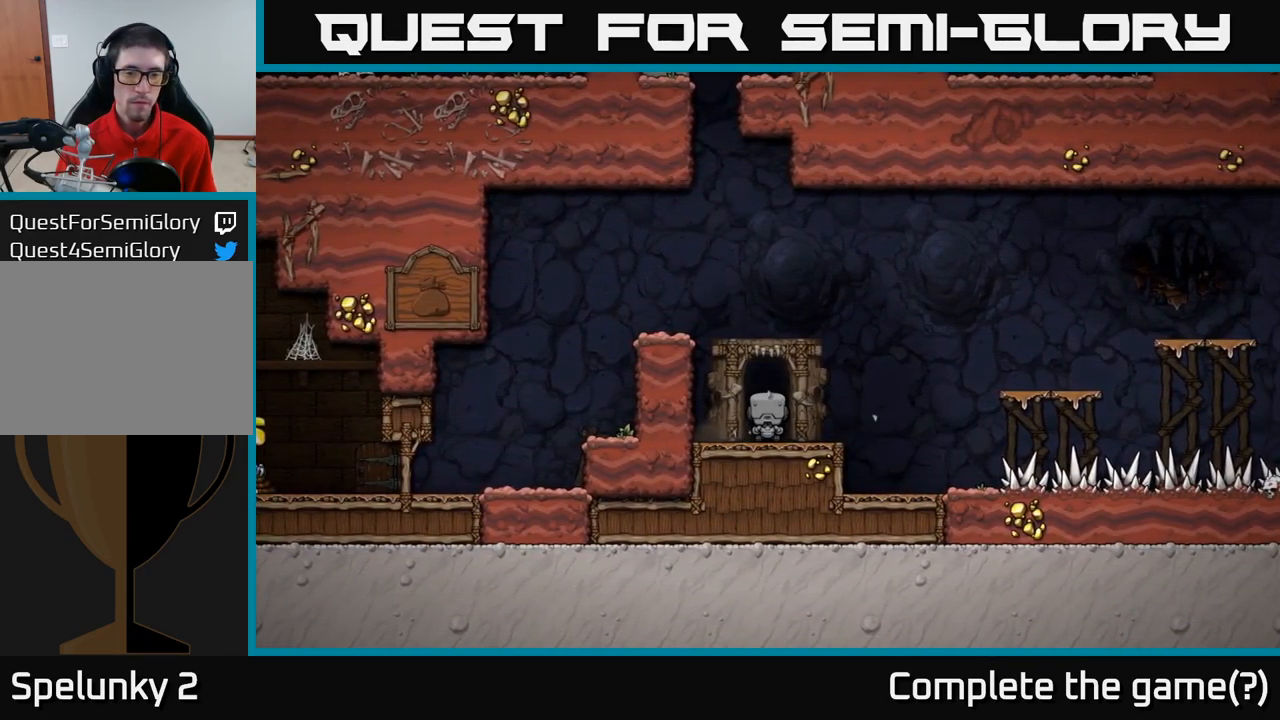
{"buttons": [], "left_stick": "center", "events": []}
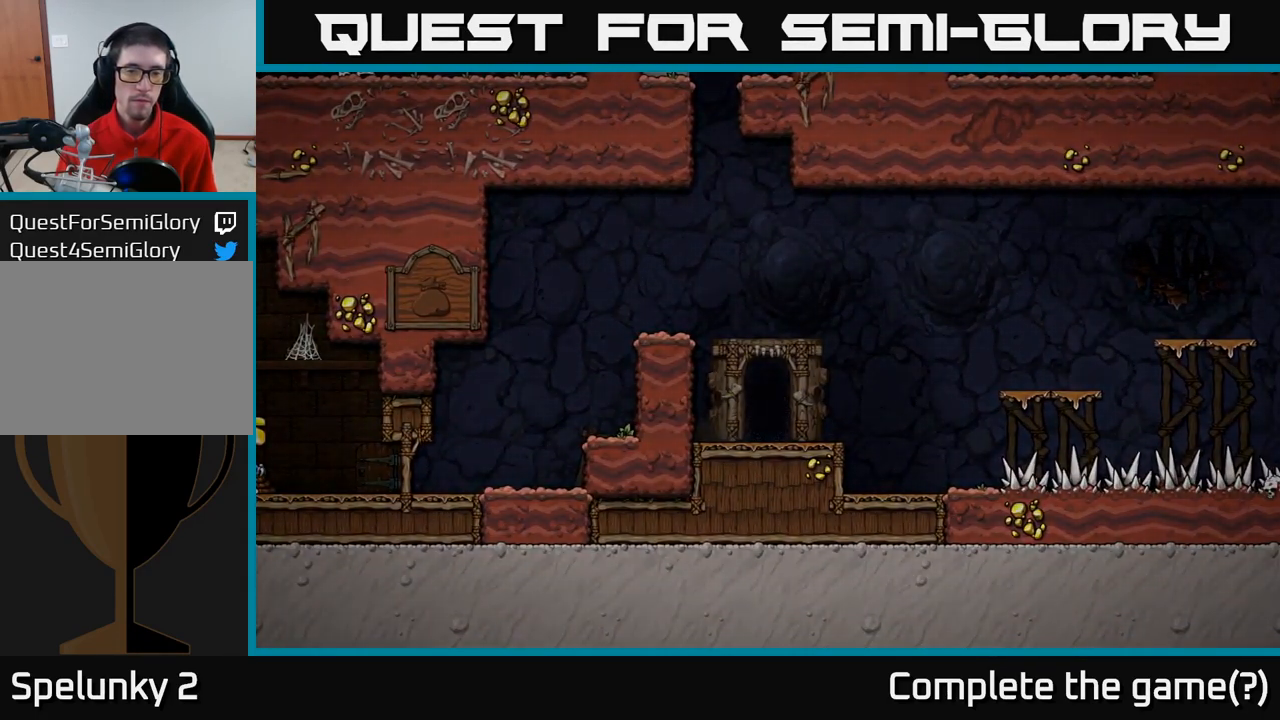
{"buttons": [], "left_stick": "center", "events": []}
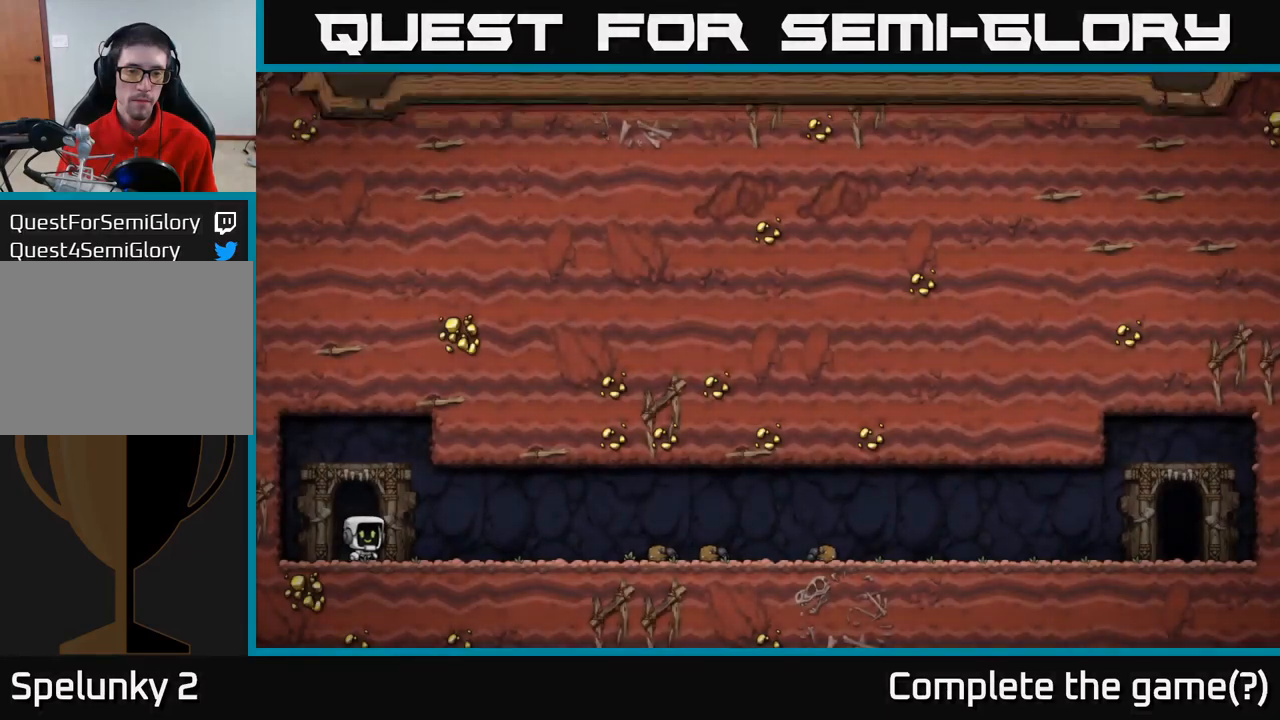
{"buttons": [], "left_stick": "center", "events": [[17, "A", "down"], [117, "A", "up"]]}
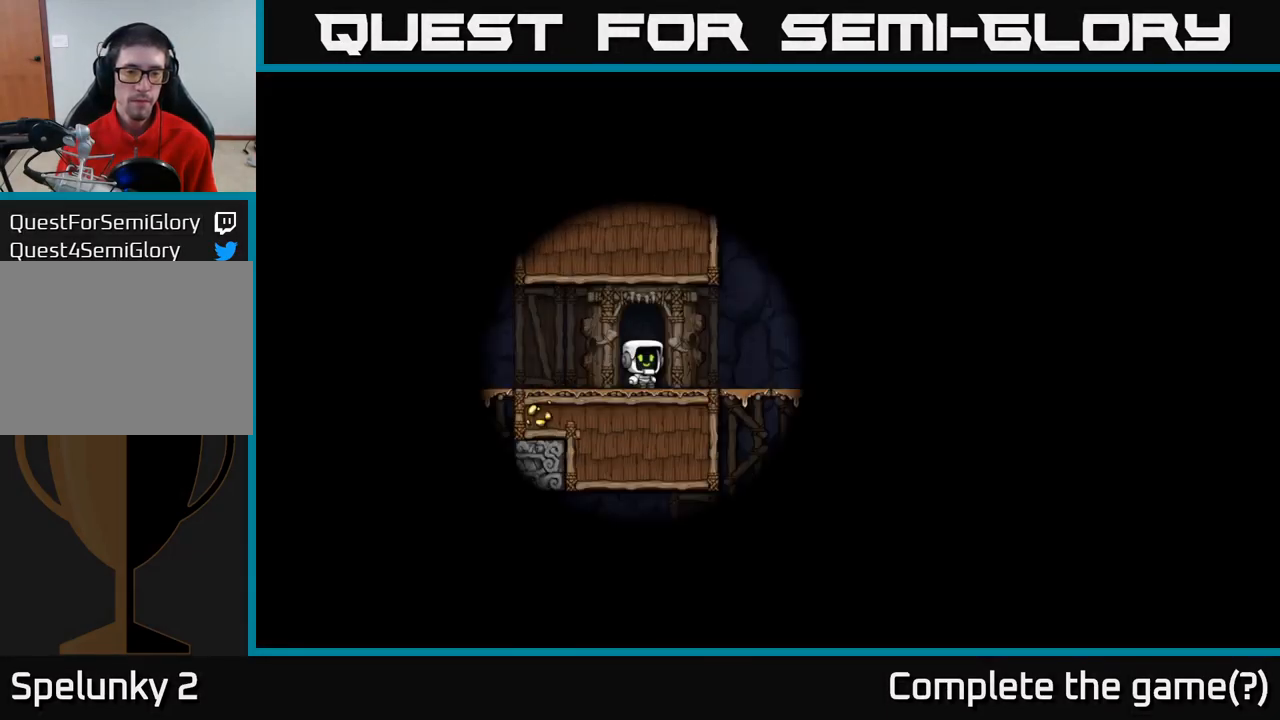
{"buttons": [], "left_stick": "center", "events": []}
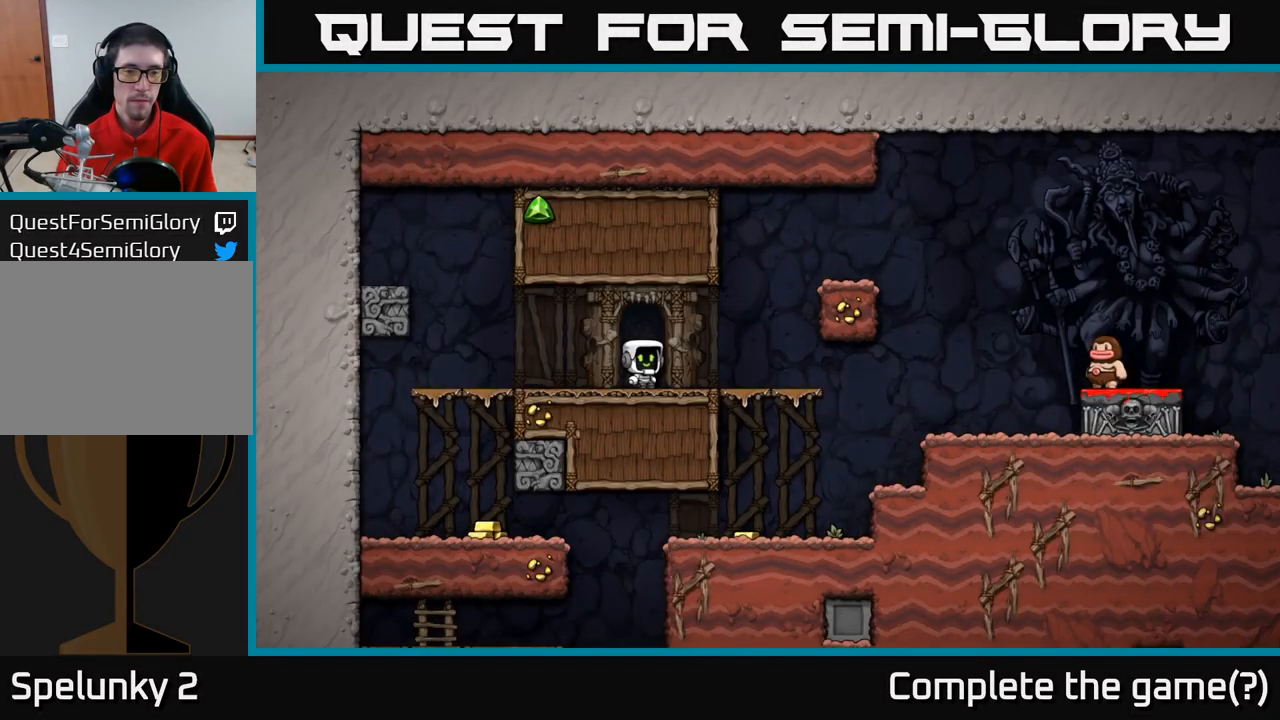
{"buttons": [], "left_stick": "right", "events": [[433, "left_stick", "right"]]}
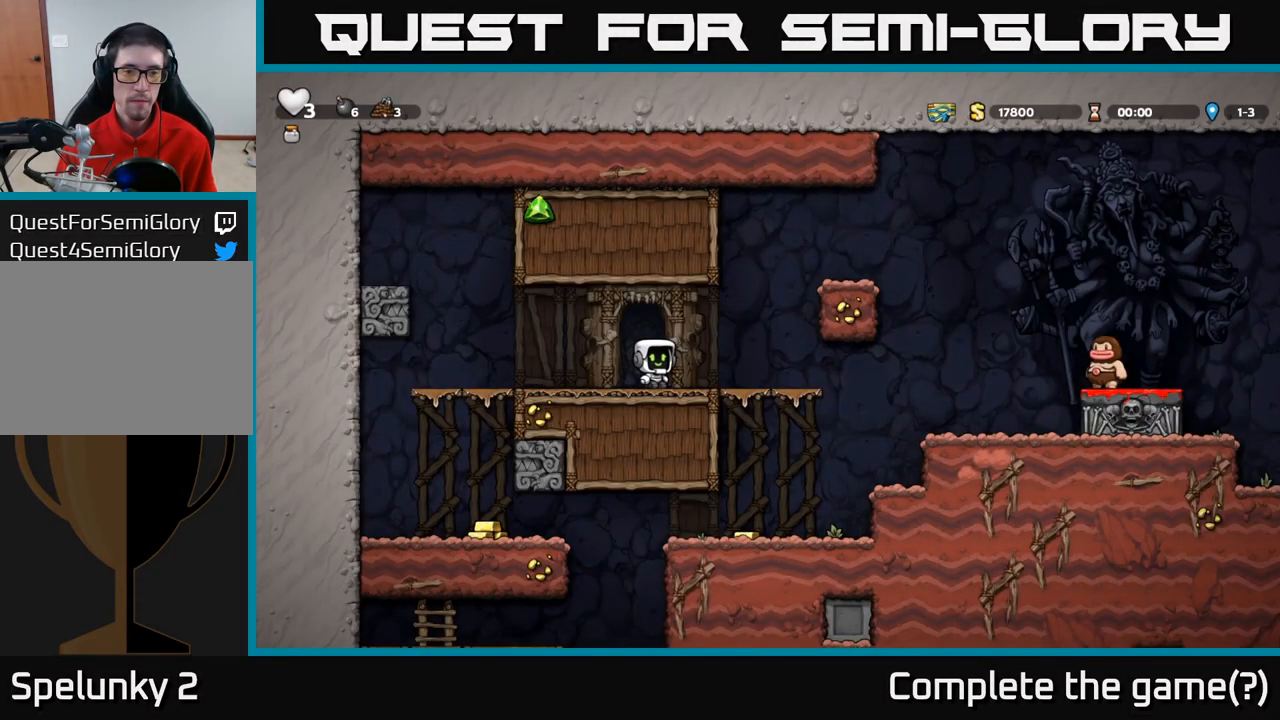
{"buttons": [], "left_stick": "center", "events": [[167, "left_stick", "center"], [283, "left_stick", "down-left"], [350, "A", "down"], [433, "A", "up"], [483, "left_stick", "center"]]}
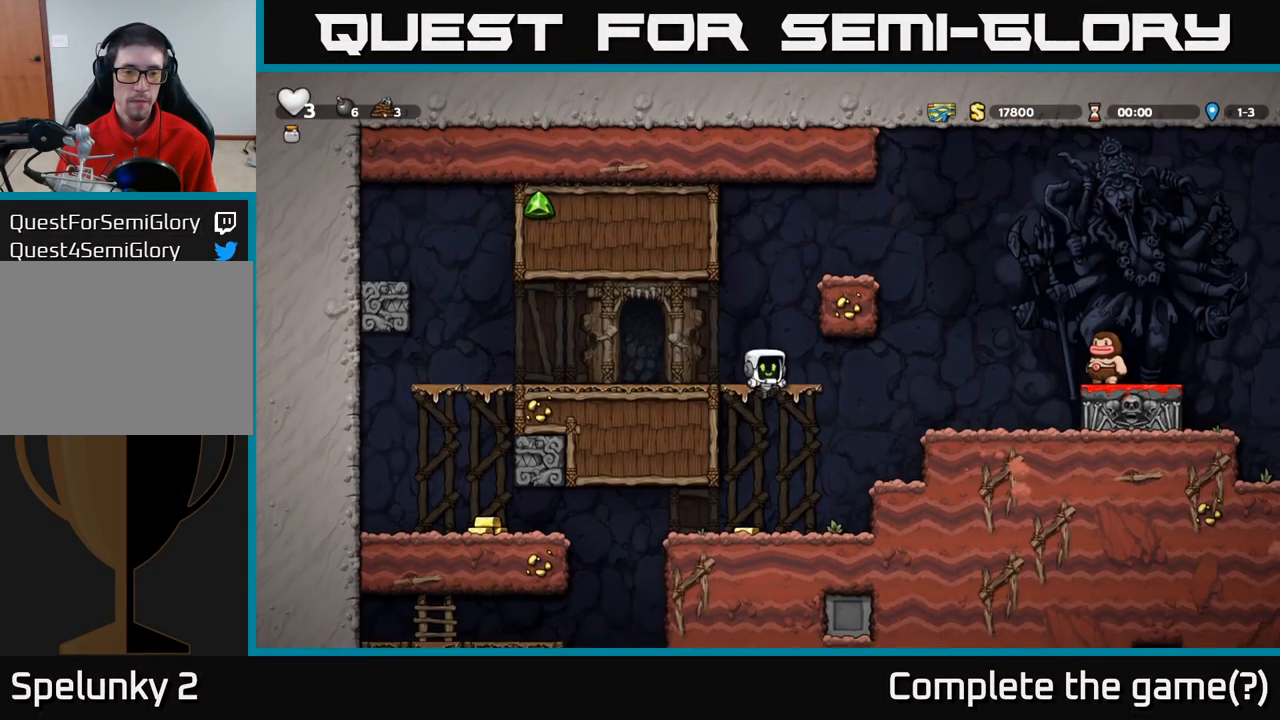
{"buttons": [], "left_stick": "left", "events": [[200, "left_stick", "left"]]}
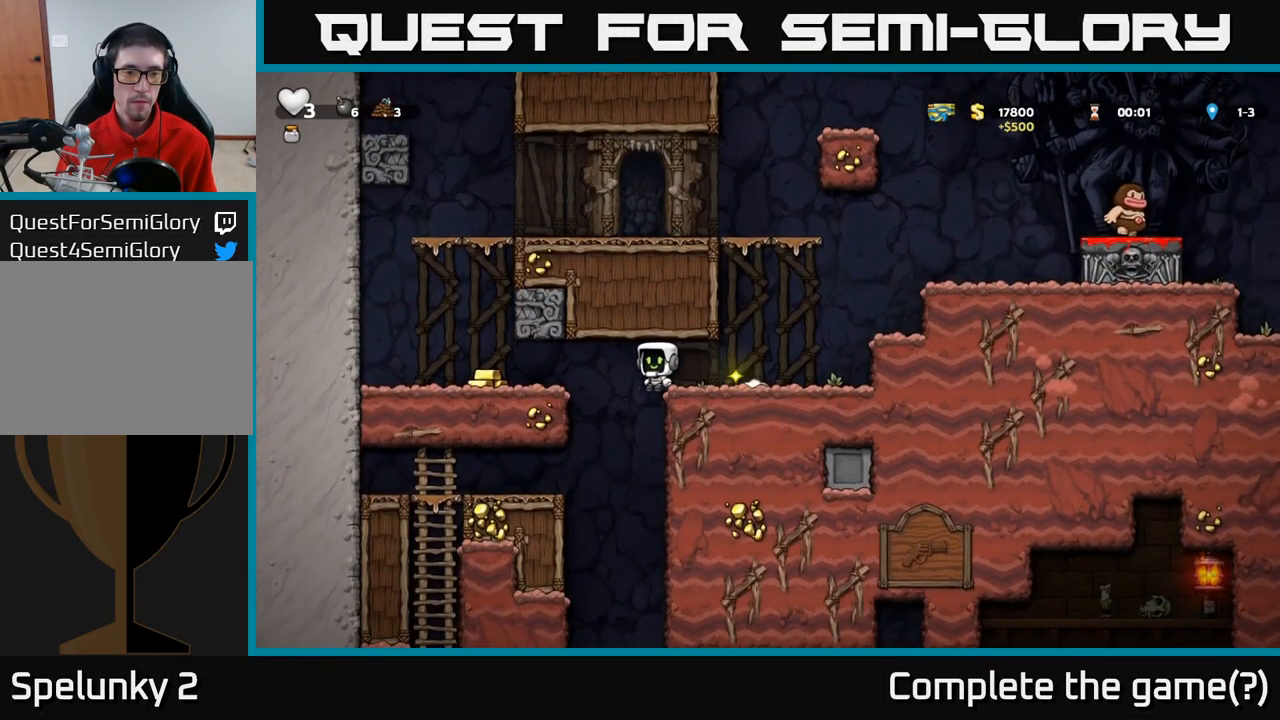
{"buttons": [], "left_stick": "left", "events": [[300, "A", "down"], [417, "A", "up"]]}